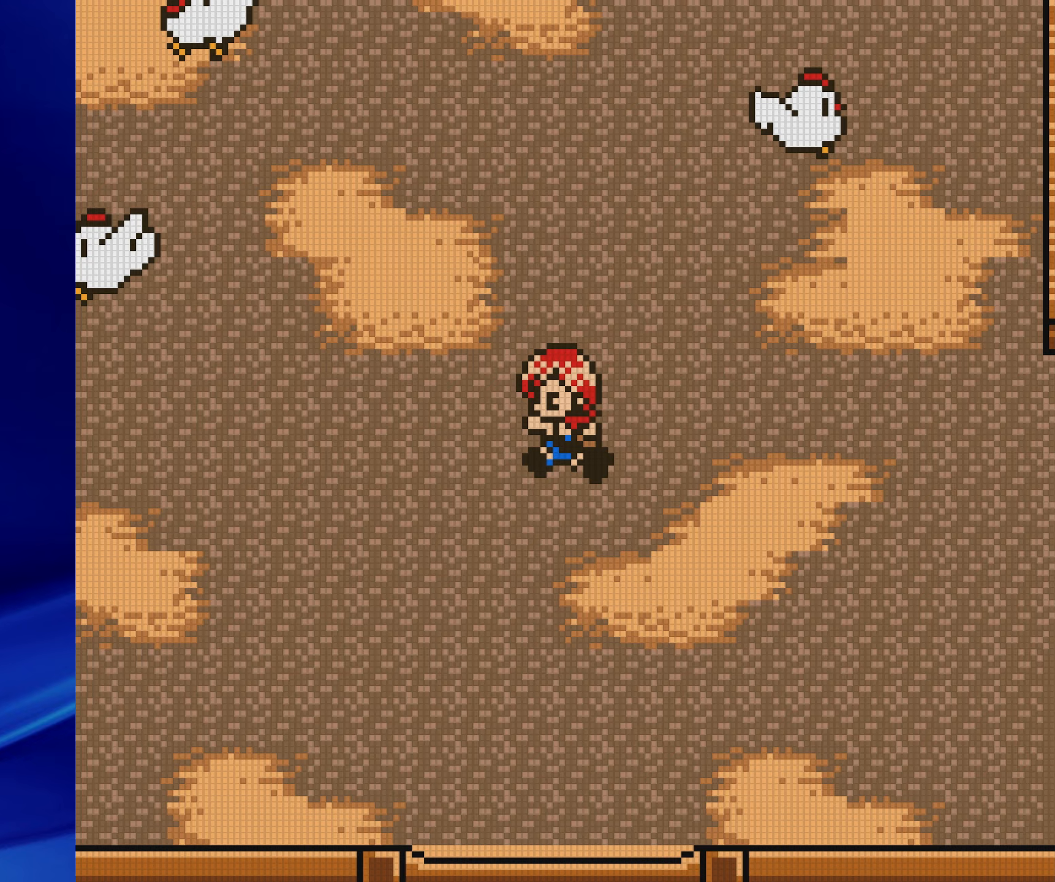
Gameplay with a controller (Nintendo layout); each line is a JSON object with the inputs held at the frame after it. "events" lists button and stick changes between this image and that frame as [ms after this image, input, new state], when the widget could be followed in between. Not read: L3 R3.
{"buttons": ["B", "DPAD_DOWN"], "events": [[67, "DPAD_LEFT", "up"]]}
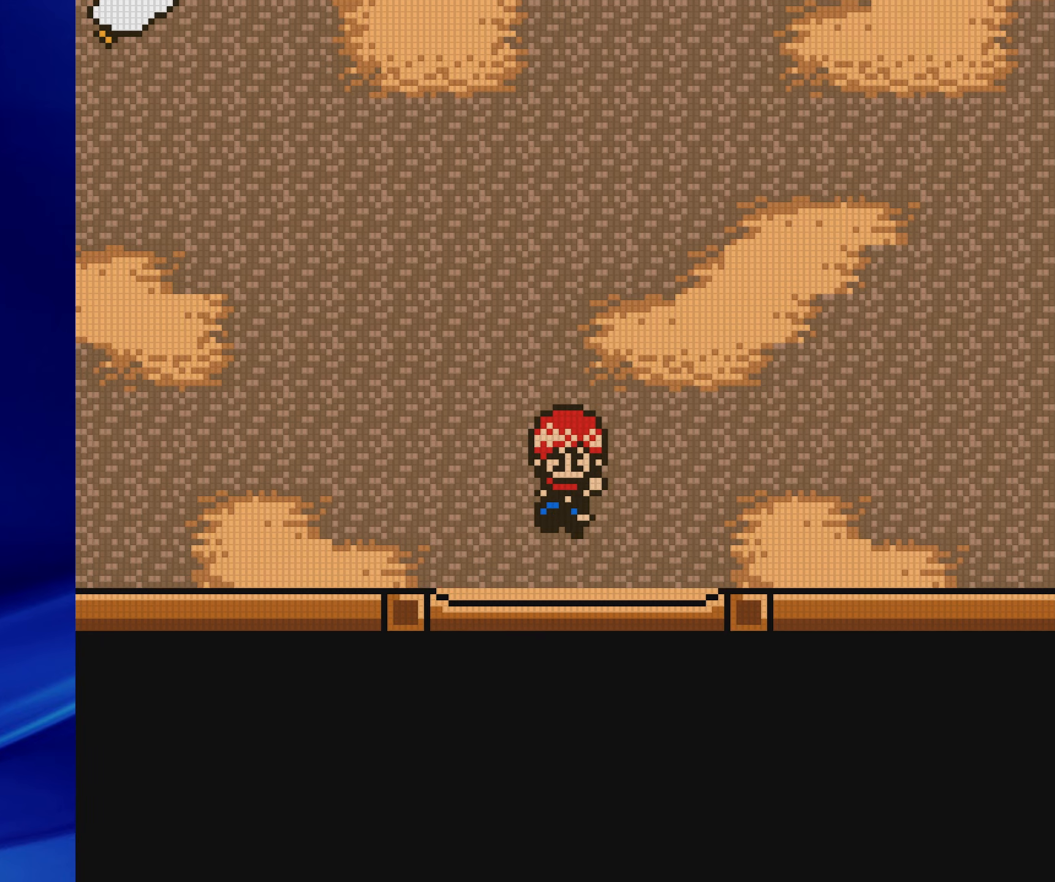
{"buttons": ["B", "DPAD_DOWN"], "events": []}
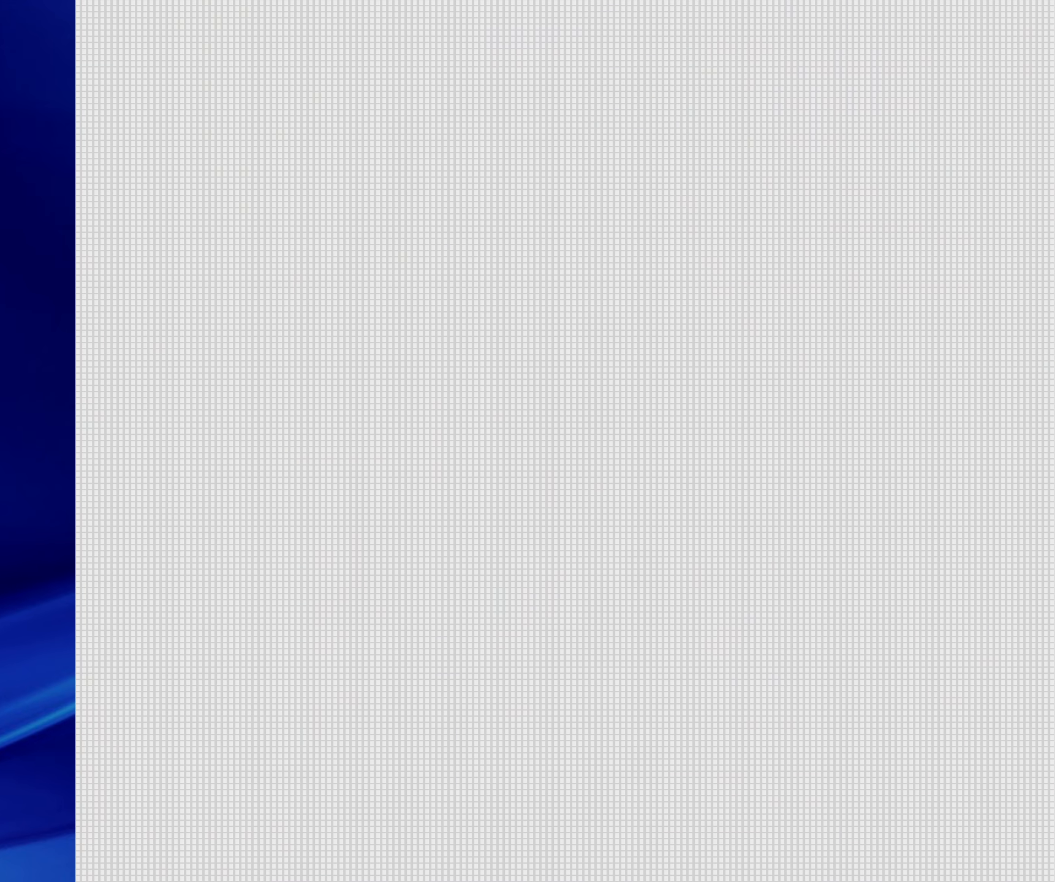
{"buttons": ["B", "DPAD_DOWN"], "events": []}
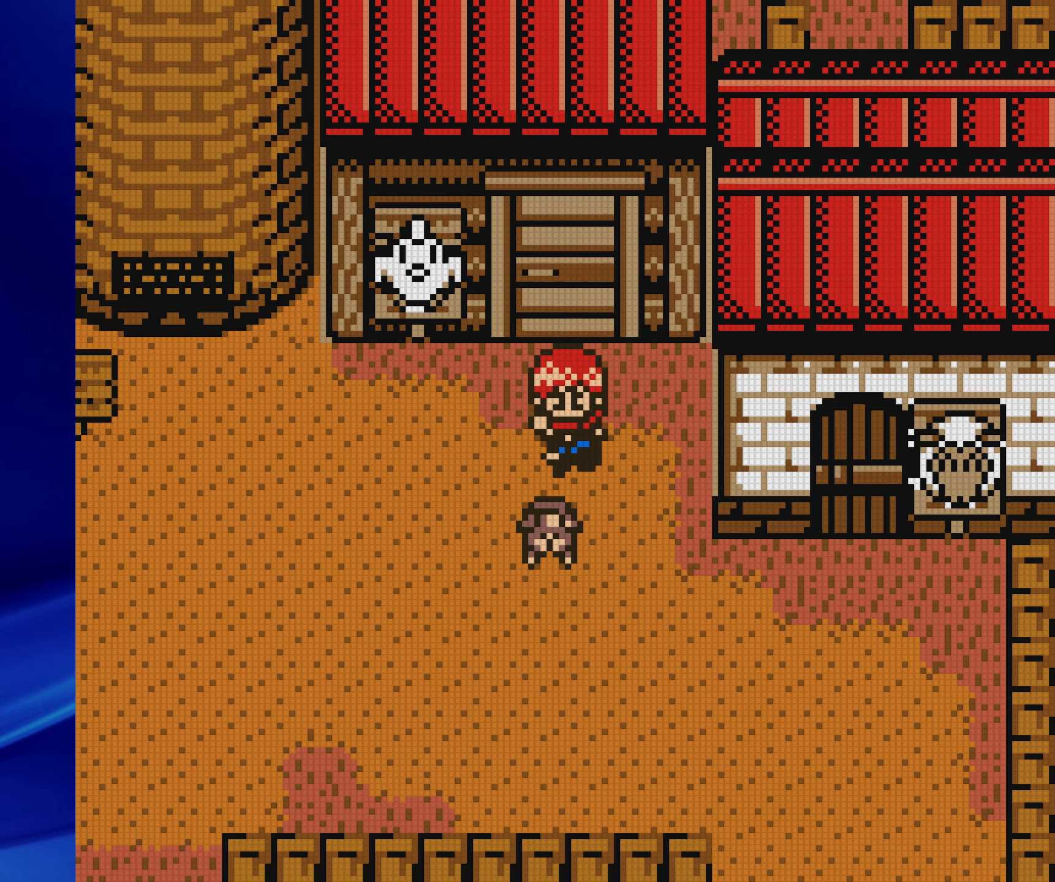
{"buttons": ["DPAD_DOWN"], "events": [[150, "B", "up"], [283, "A", "down"], [467, "A", "up"]]}
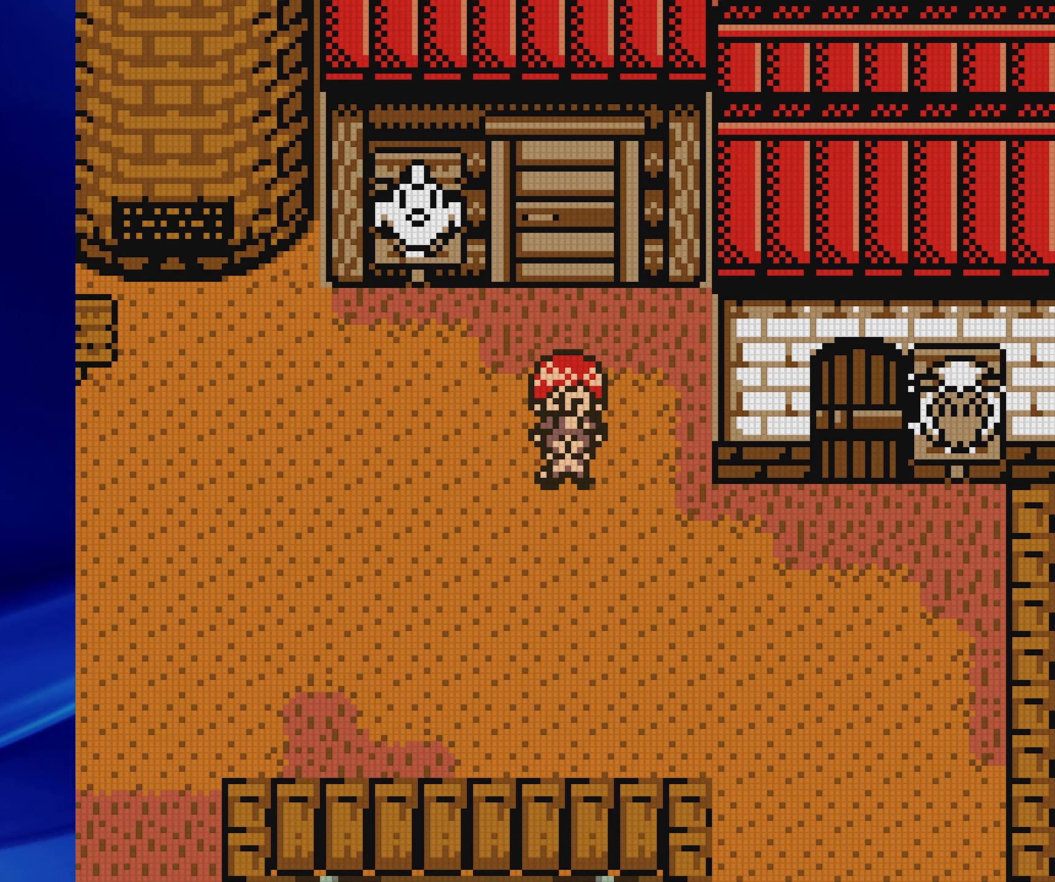
{"buttons": ["B", "DPAD_LEFT"], "events": [[133, "DPAD_LEFT", "down"], [150, "DPAD_DOWN", "up"], [200, "B", "down"]]}
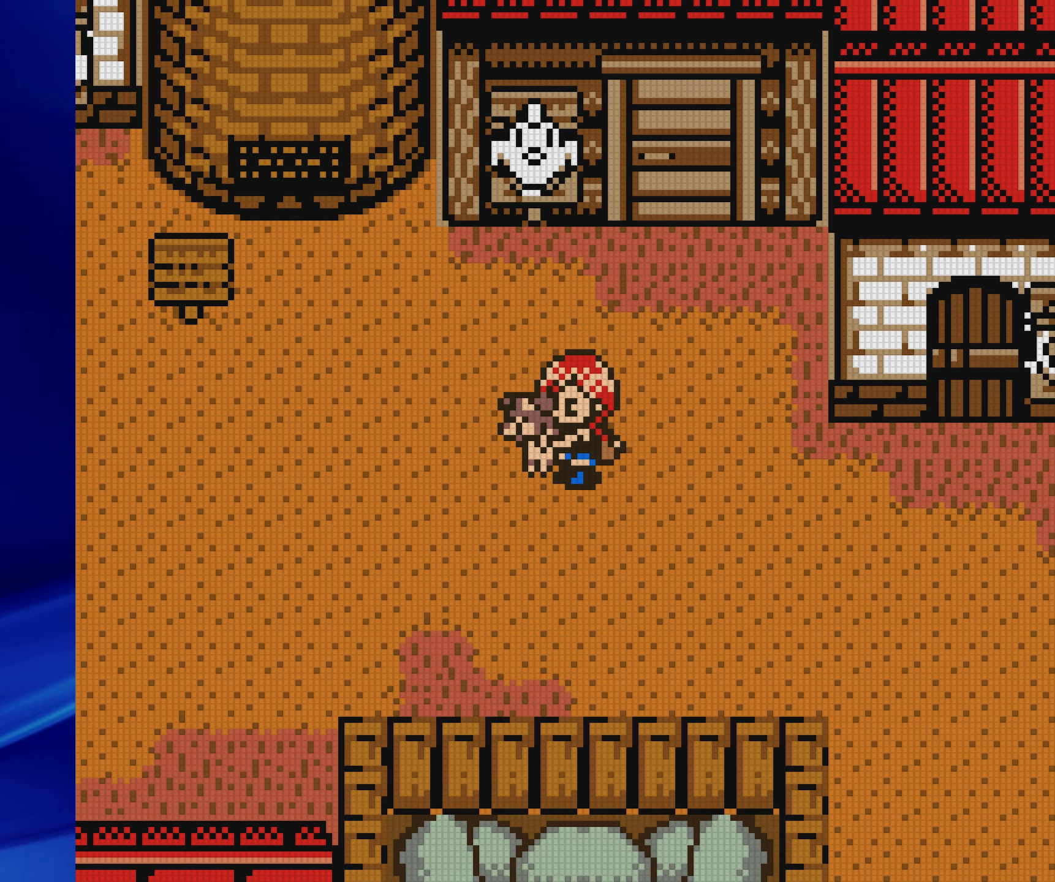
{"buttons": ["B", "DPAD_LEFT"], "events": []}
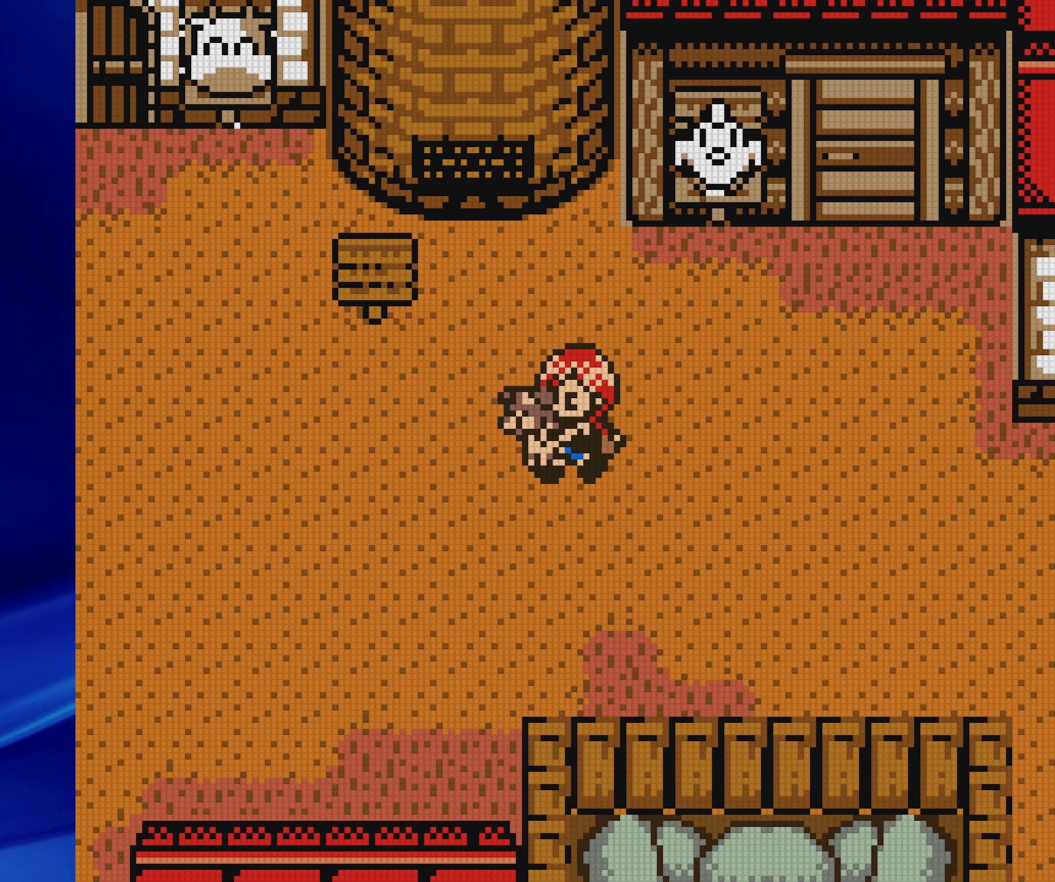
{"buttons": ["B", "DPAD_LEFT"], "events": []}
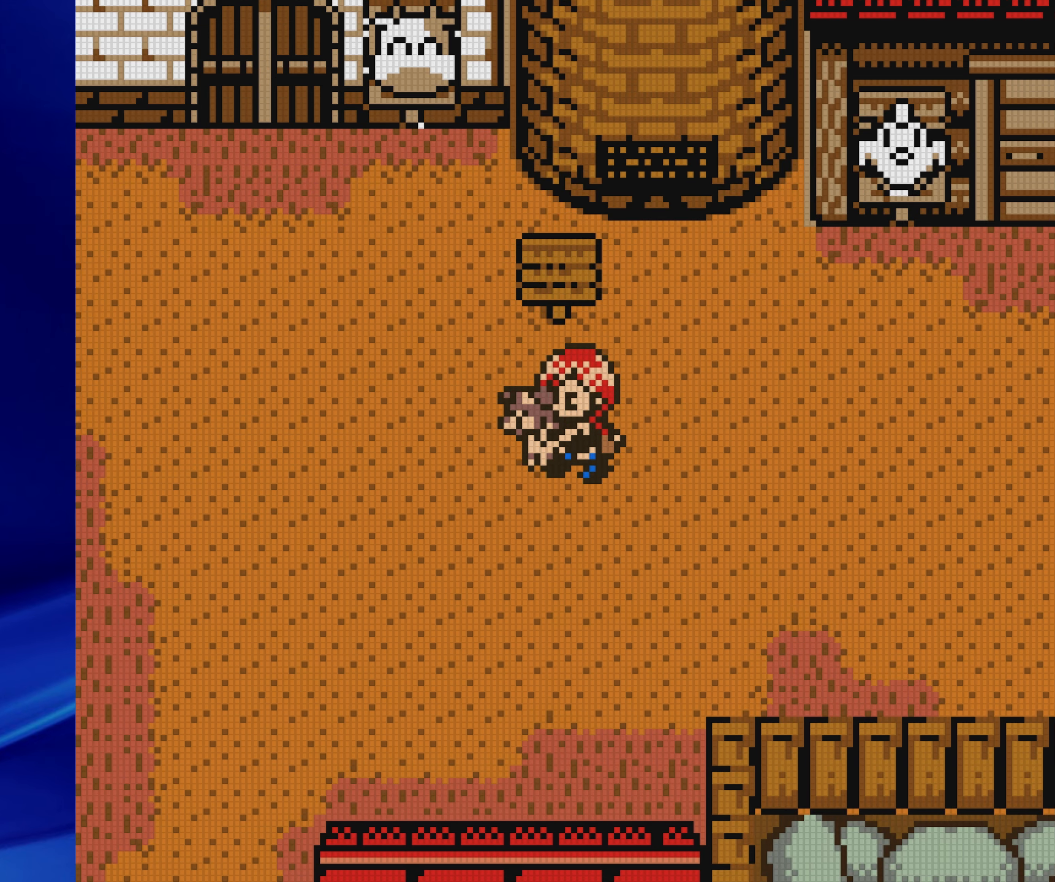
{"buttons": ["B", "DPAD_LEFT"], "events": []}
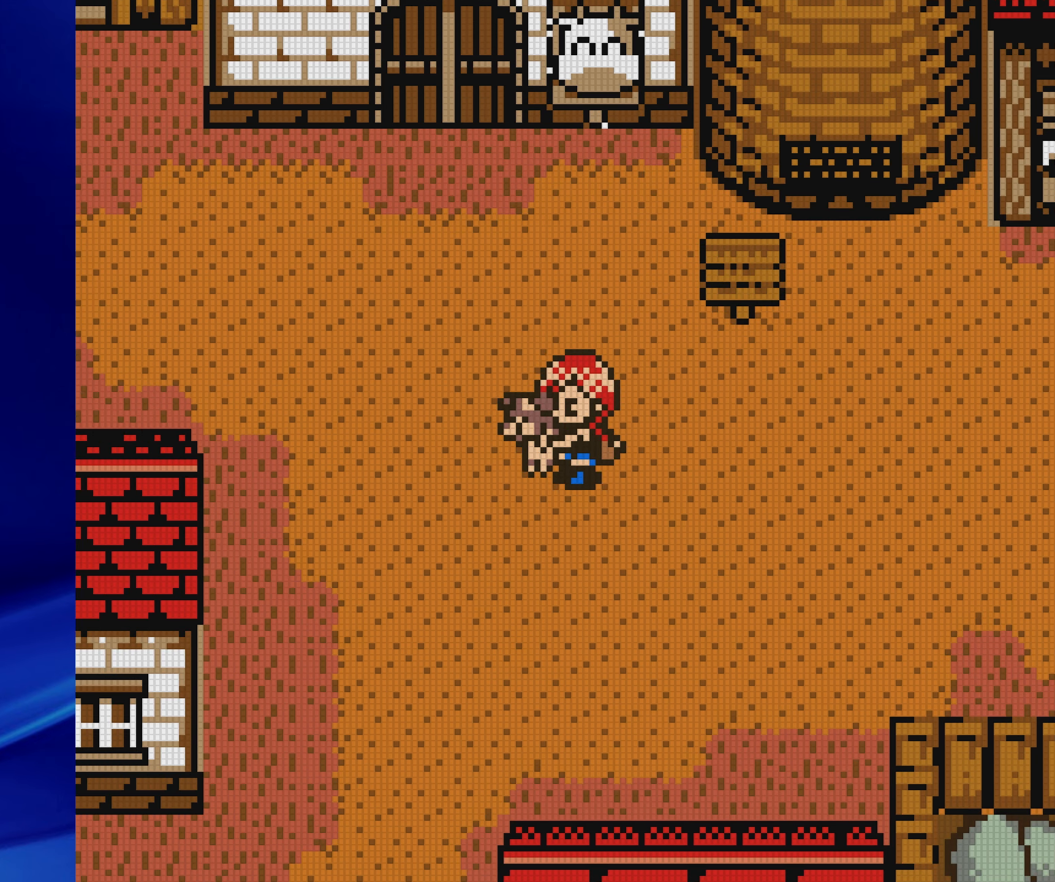
{"buttons": ["B", "DPAD_LEFT"], "events": []}
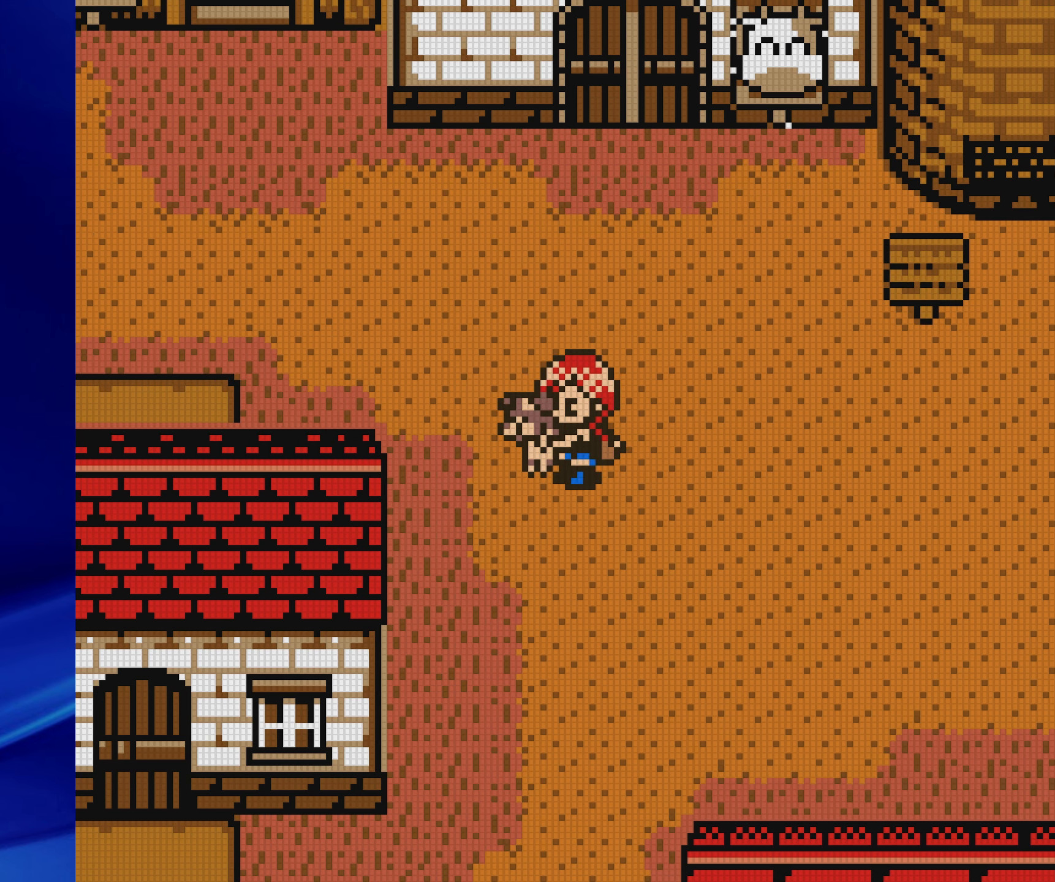
{"buttons": ["B", "DPAD_DOWN"], "events": [[300, "DPAD_DOWN", "down"], [350, "DPAD_LEFT", "up"]]}
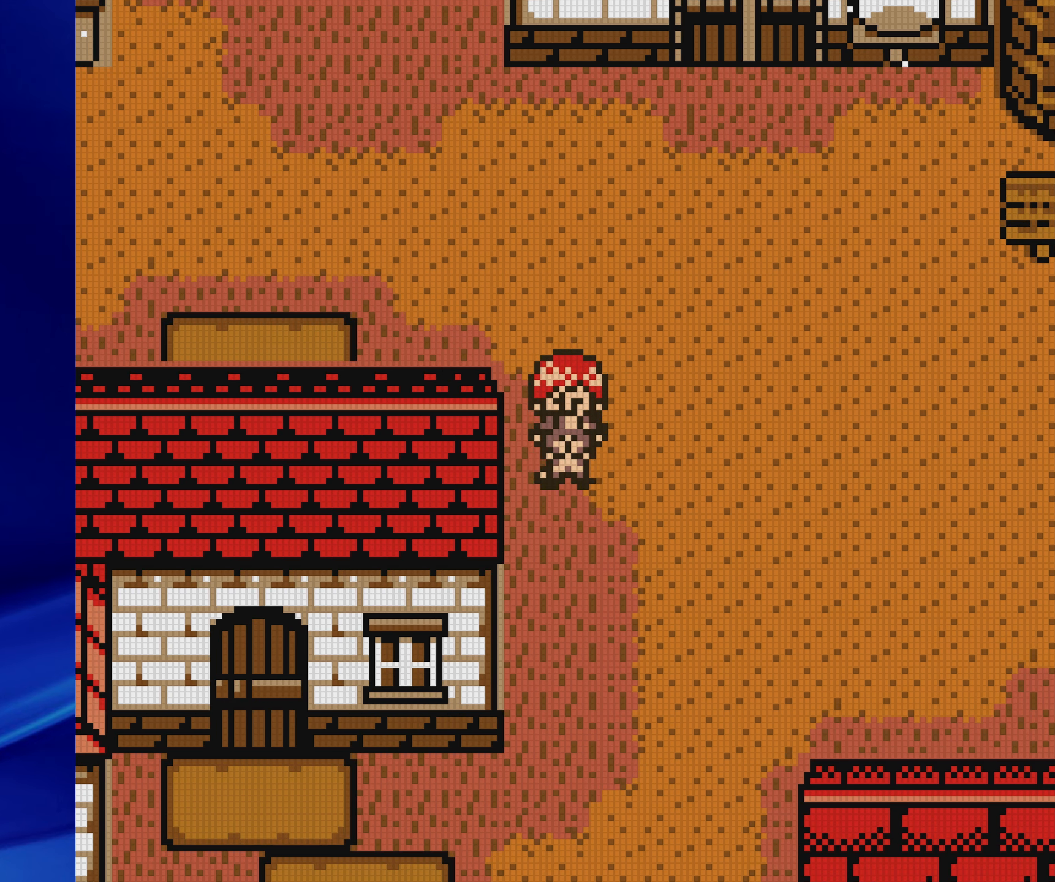
{"buttons": ["B", "DPAD_DOWN"], "events": []}
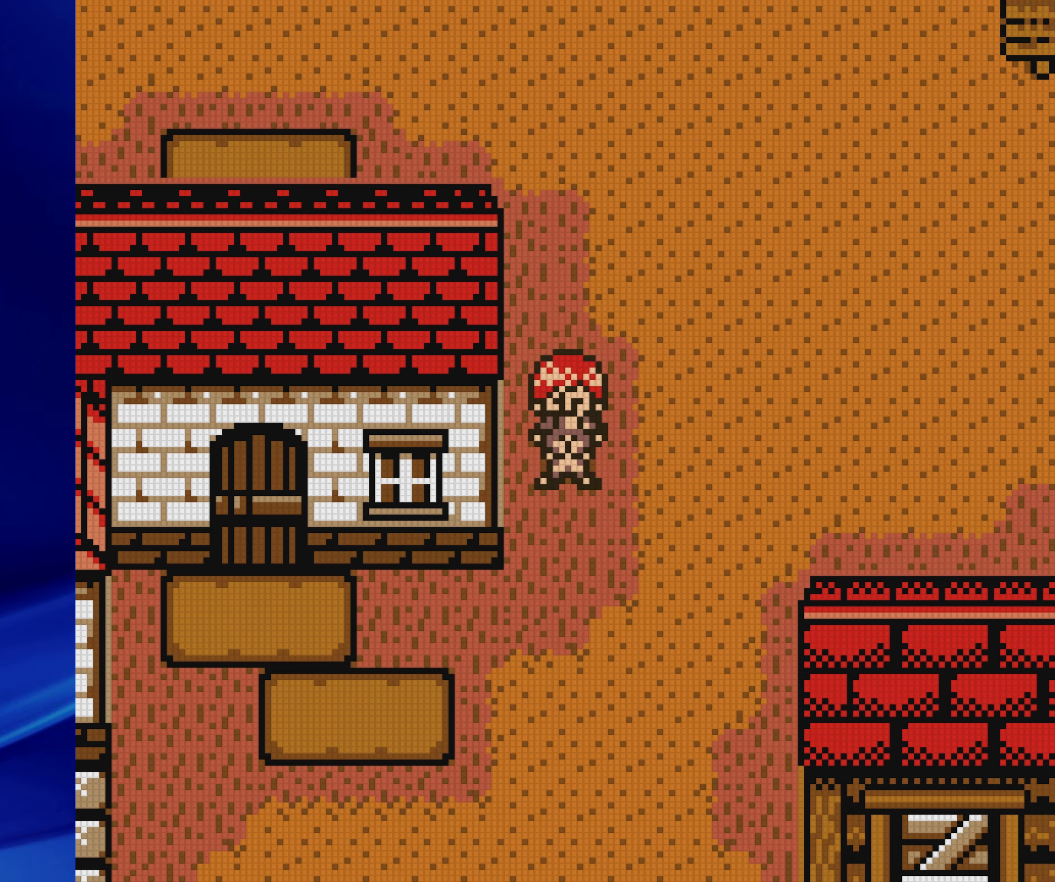
{"buttons": ["B", "DPAD_LEFT"], "events": [[467, "DPAD_LEFT", "down"], [483, "DPAD_DOWN", "up"]]}
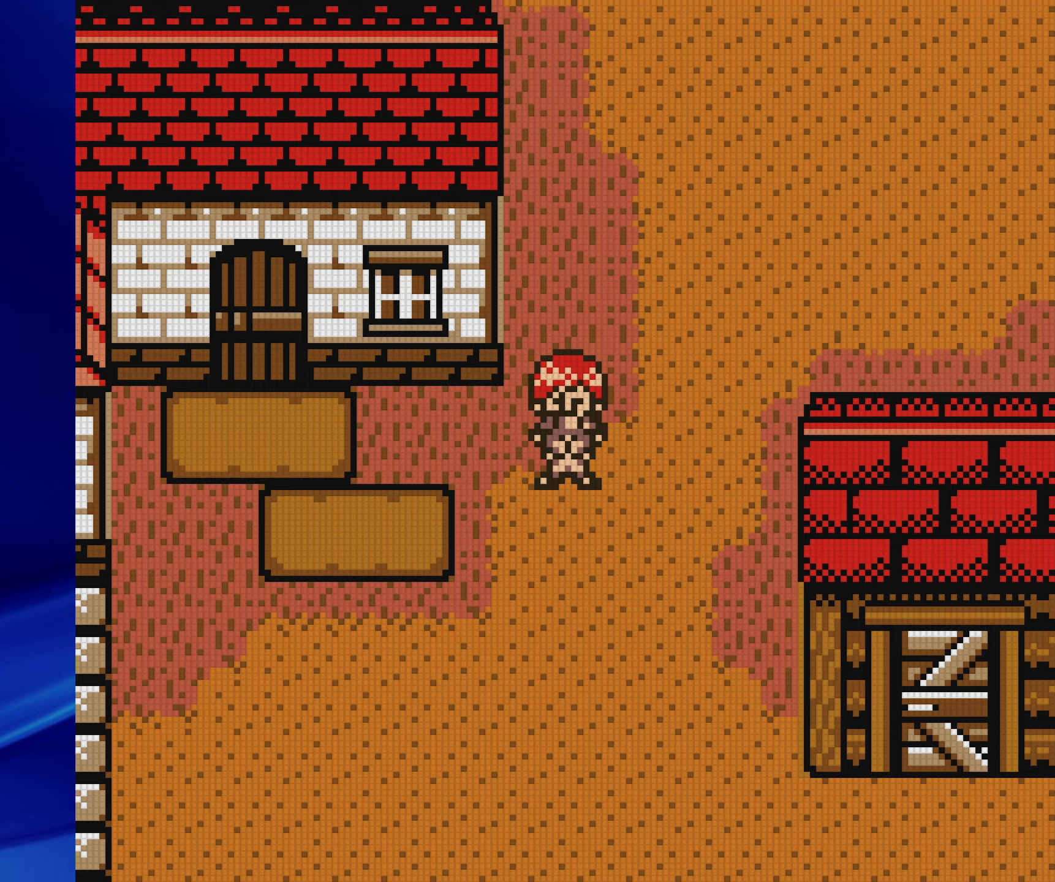
{"buttons": ["B", "DPAD_LEFT"], "events": []}
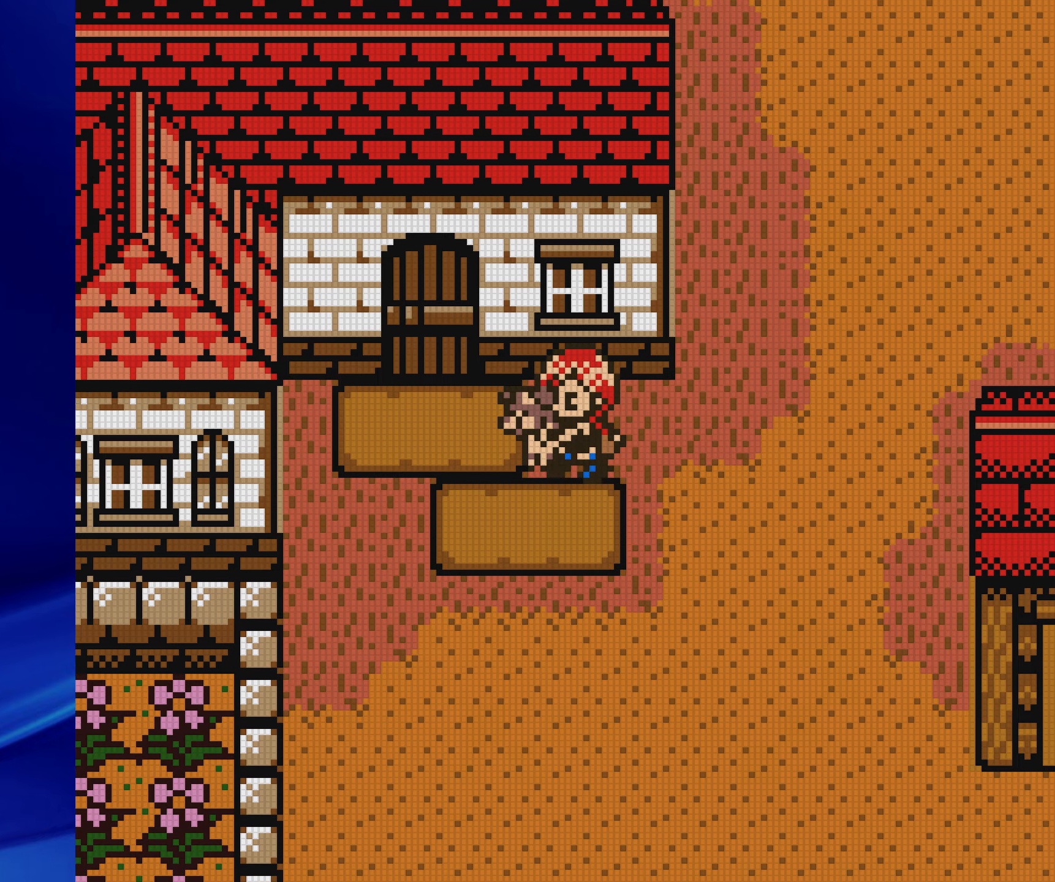
{"buttons": ["B", "DPAD_UP"], "events": [[367, "DPAD_UP", "down"], [383, "DPAD_LEFT", "up"]]}
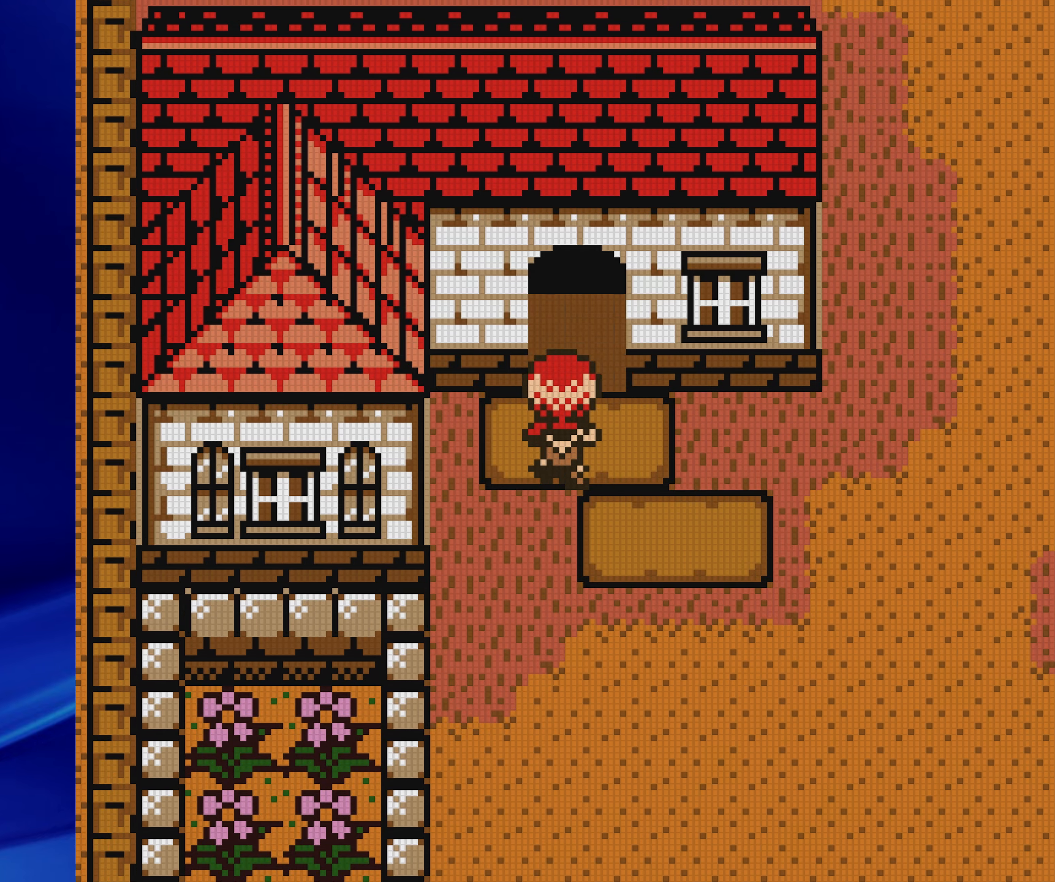
{"buttons": ["B", "DPAD_UP"], "events": []}
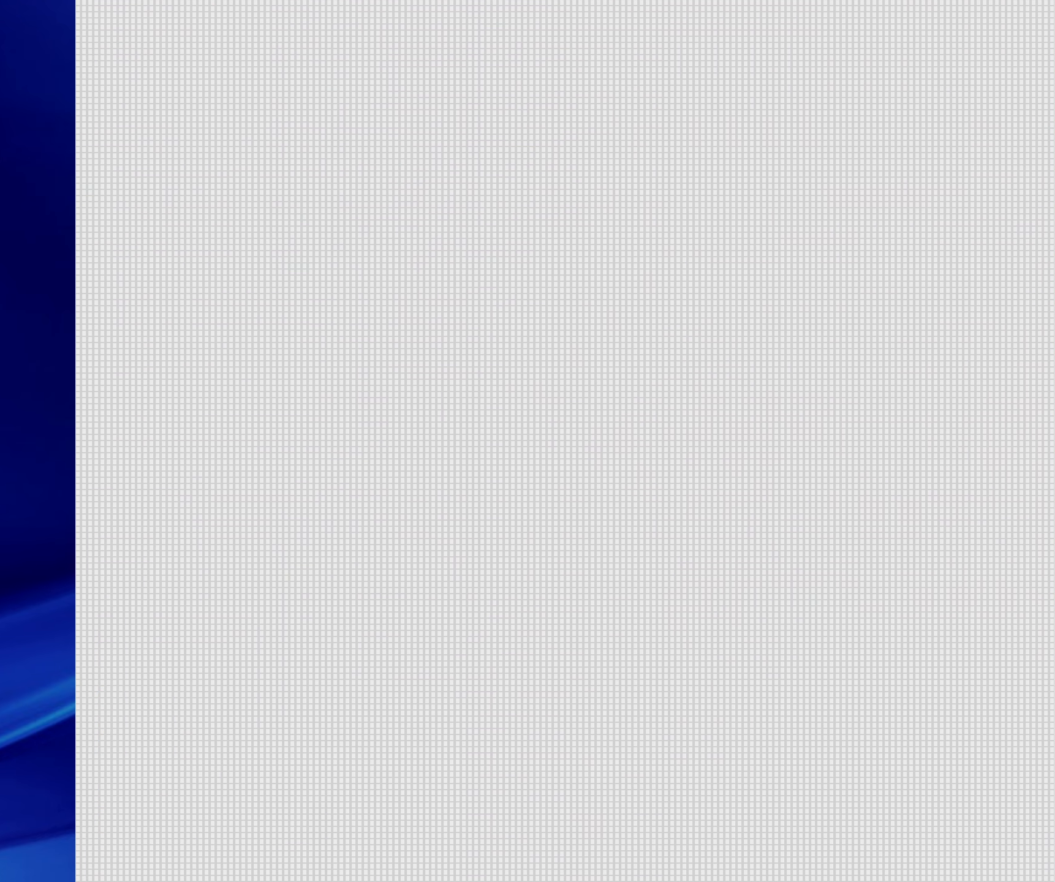
{"buttons": ["B", "DPAD_UP"], "events": []}
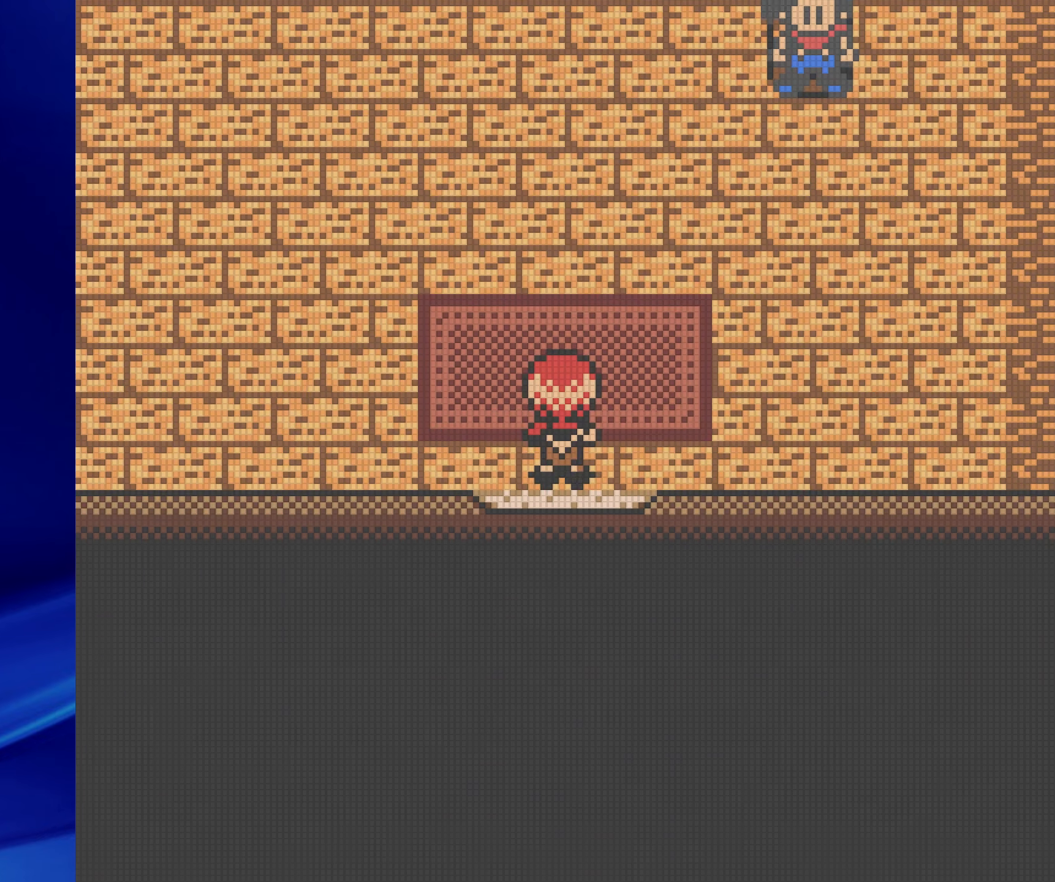
{"buttons": ["A", "B", "DPAD_UP"], "events": [[417, "A", "down"]]}
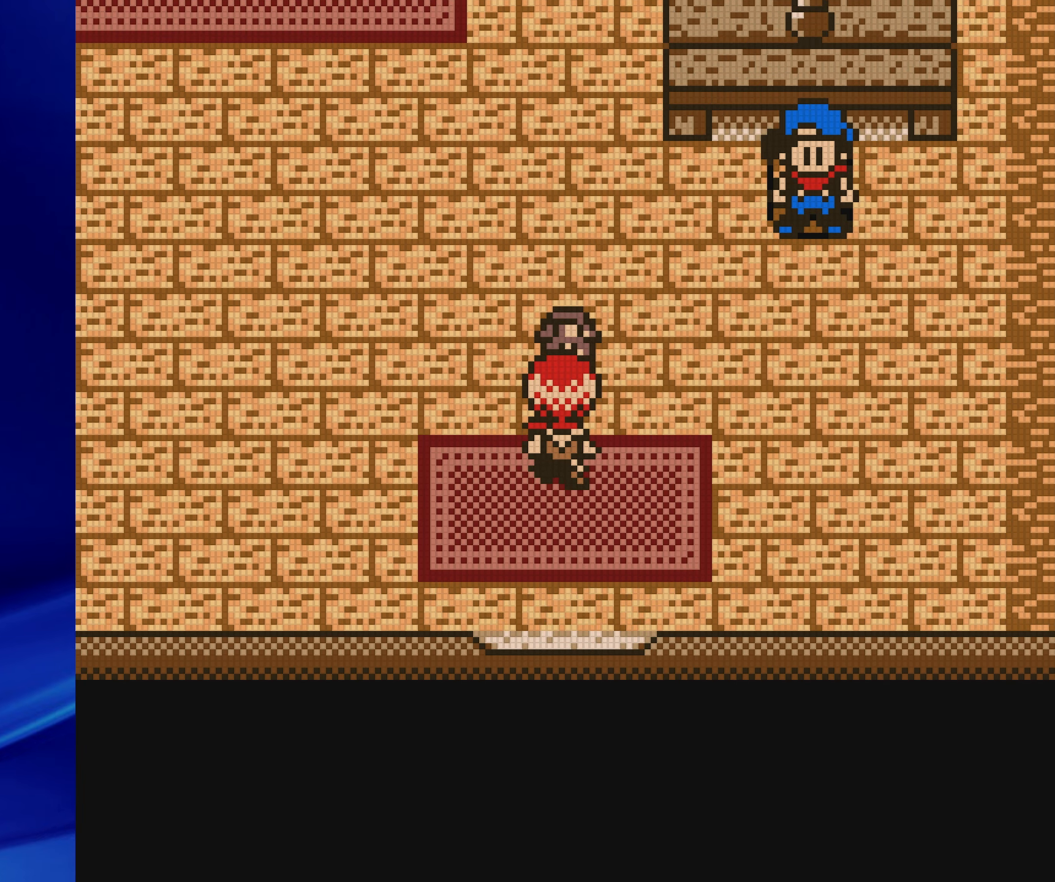
{"buttons": ["B", "DPAD_LEFT"], "events": [[17, "DPAD_LEFT", "down"], [50, "A", "up"], [67, "DPAD_UP", "up"]]}
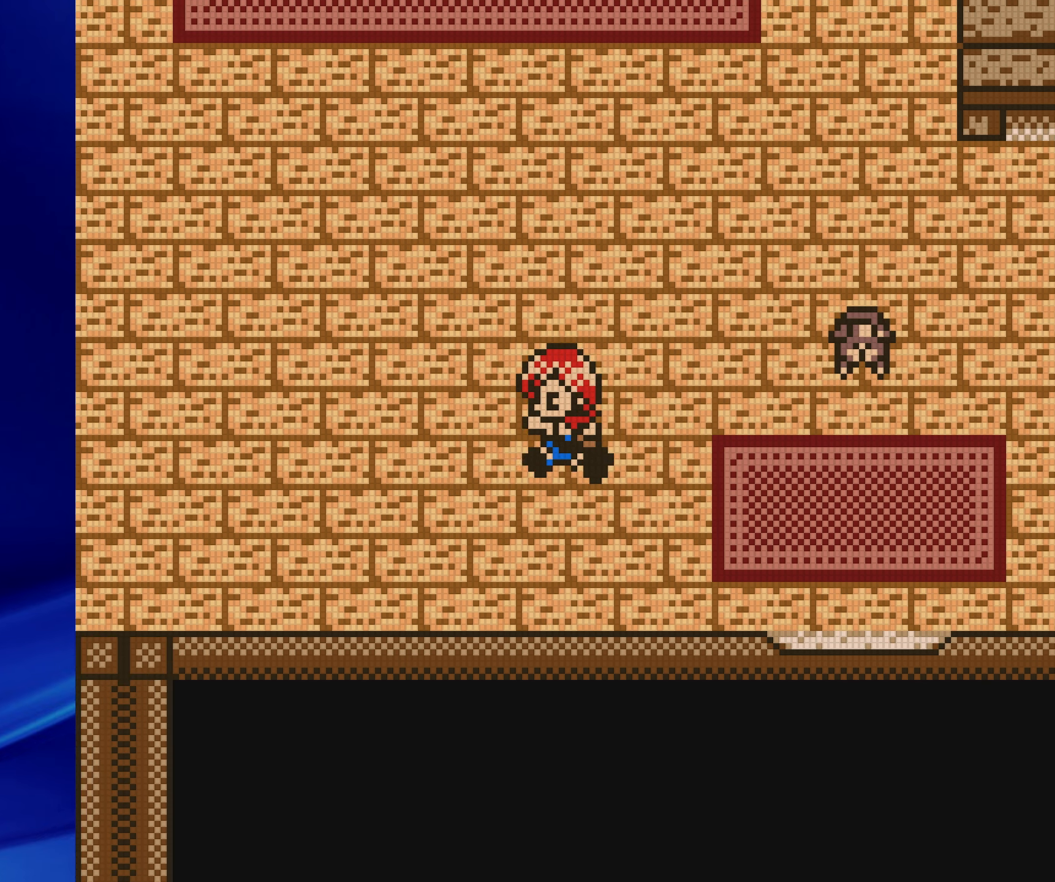
{"buttons": ["B", "DPAD_UP"], "events": [[483, "DPAD_LEFT", "up"], [483, "DPAD_UP", "down"]]}
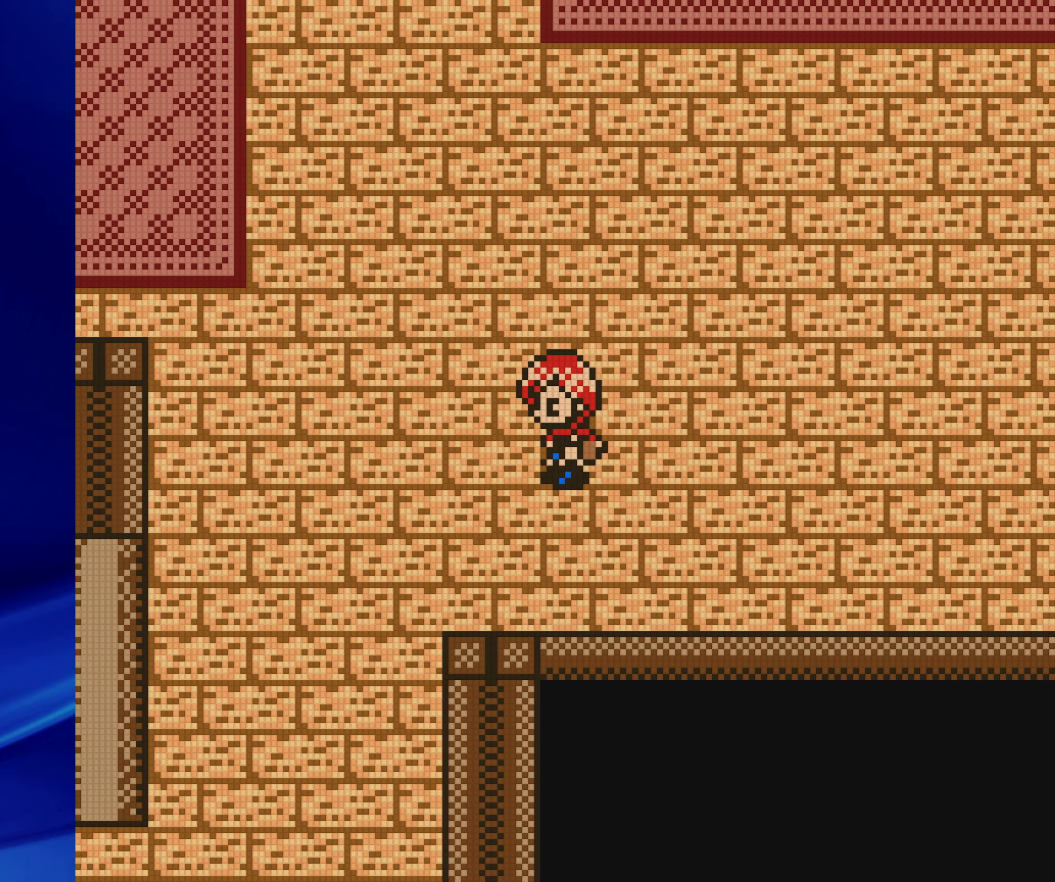
{"buttons": ["B", "DPAD_UP"], "events": []}
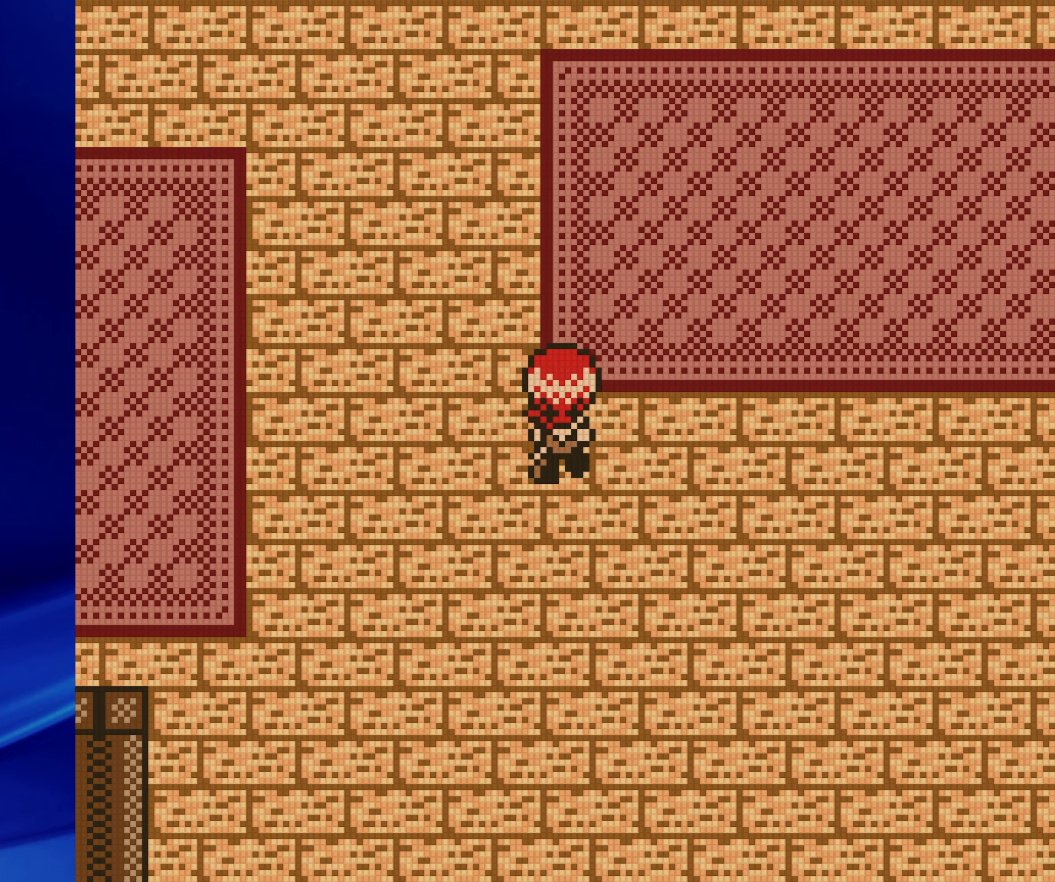
{"buttons": ["B", "DPAD_UP"], "events": []}
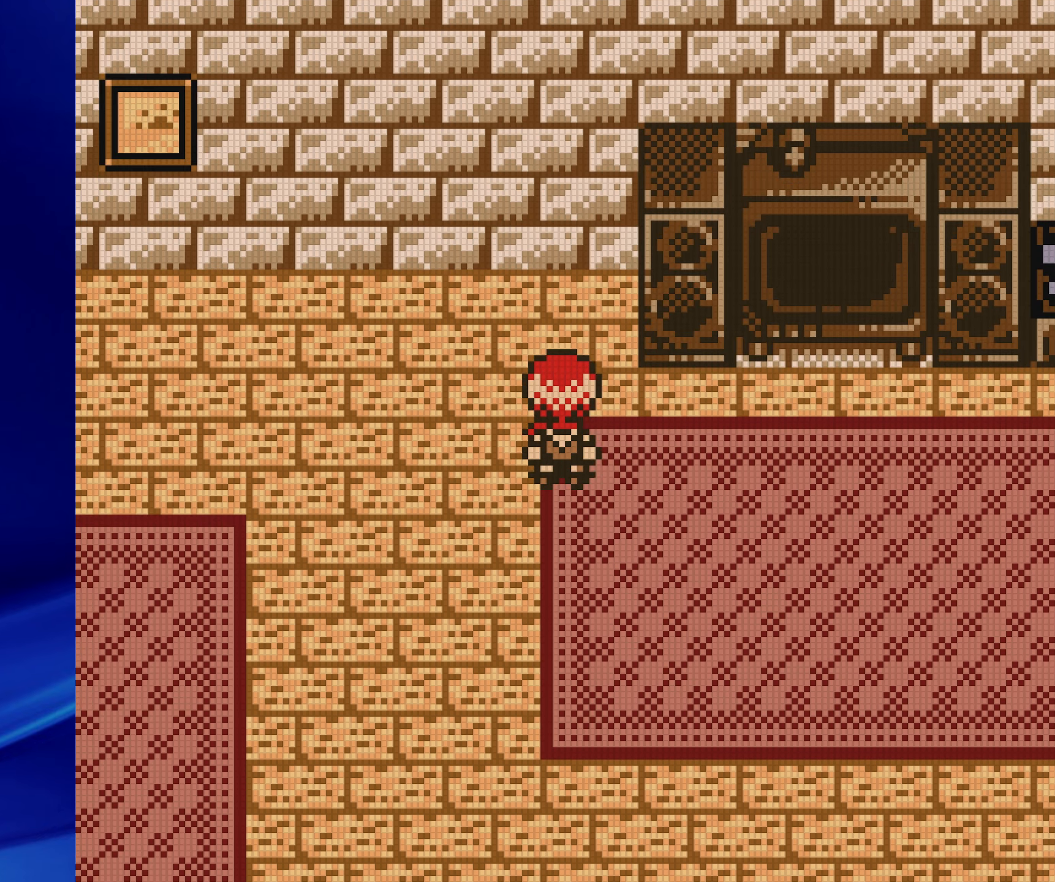
{"buttons": ["B", "DPAD_LEFT"], "events": [[33, "DPAD_LEFT", "down"], [67, "DPAD_UP", "up"]]}
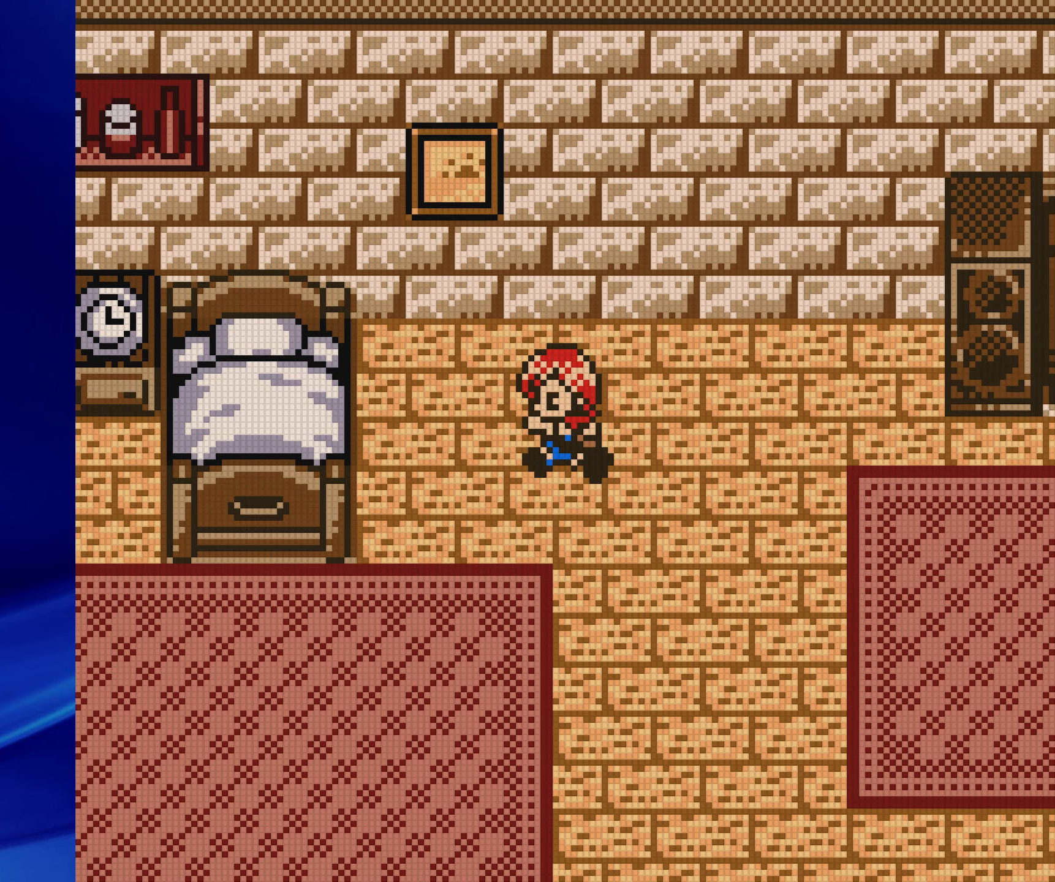
{"buttons": ["A", "DPAD_LEFT"], "events": [[233, "B", "up"], [317, "A", "down"]]}
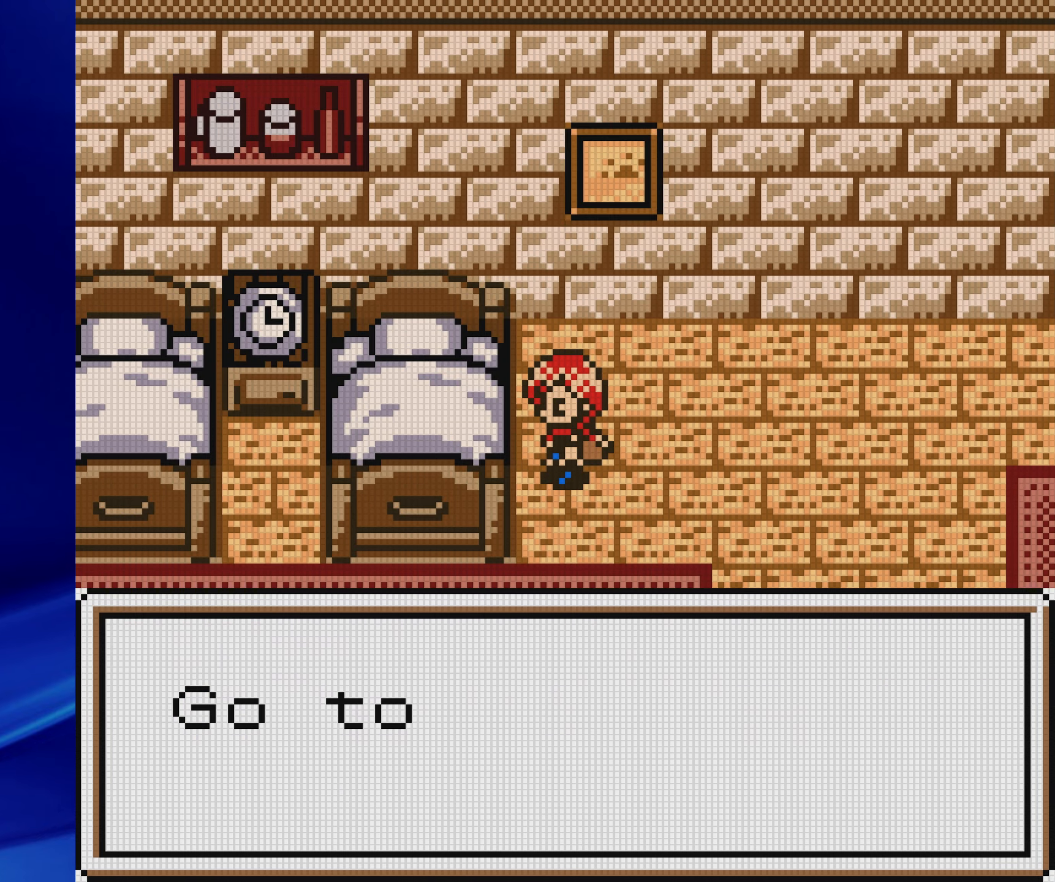
{"buttons": ["A", "DPAD_LEFT"], "events": [[417, "A", "up"], [483, "A", "down"]]}
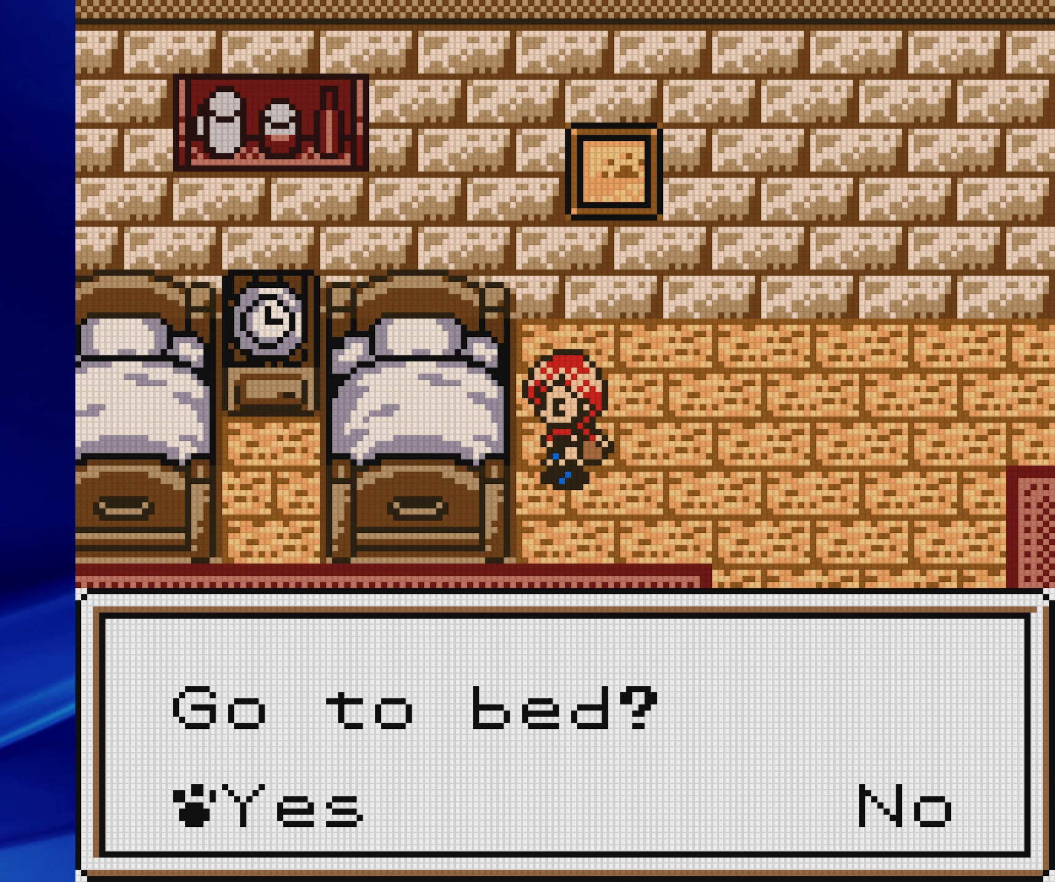
{"buttons": ["A", "DPAD_LEFT"], "events": []}
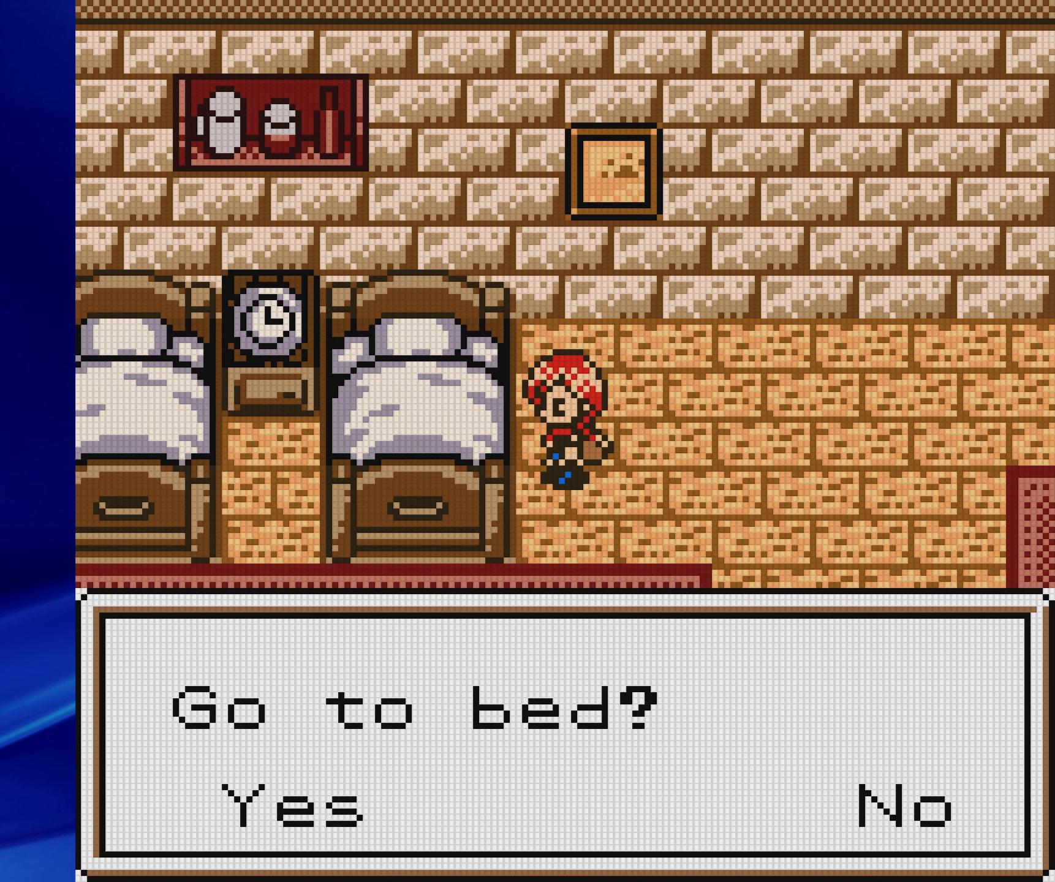
{"buttons": [], "events": [[50, "A", "up"], [267, "DPAD_LEFT", "up"]]}
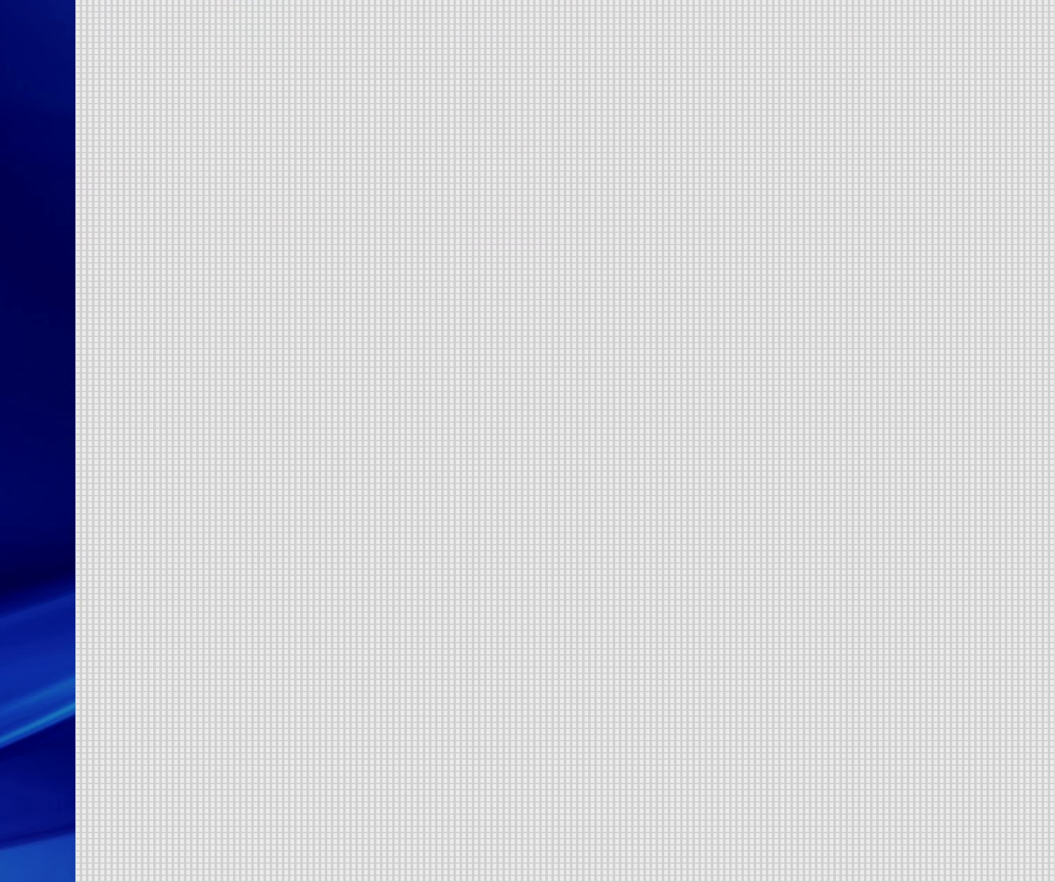
{"buttons": [], "events": []}
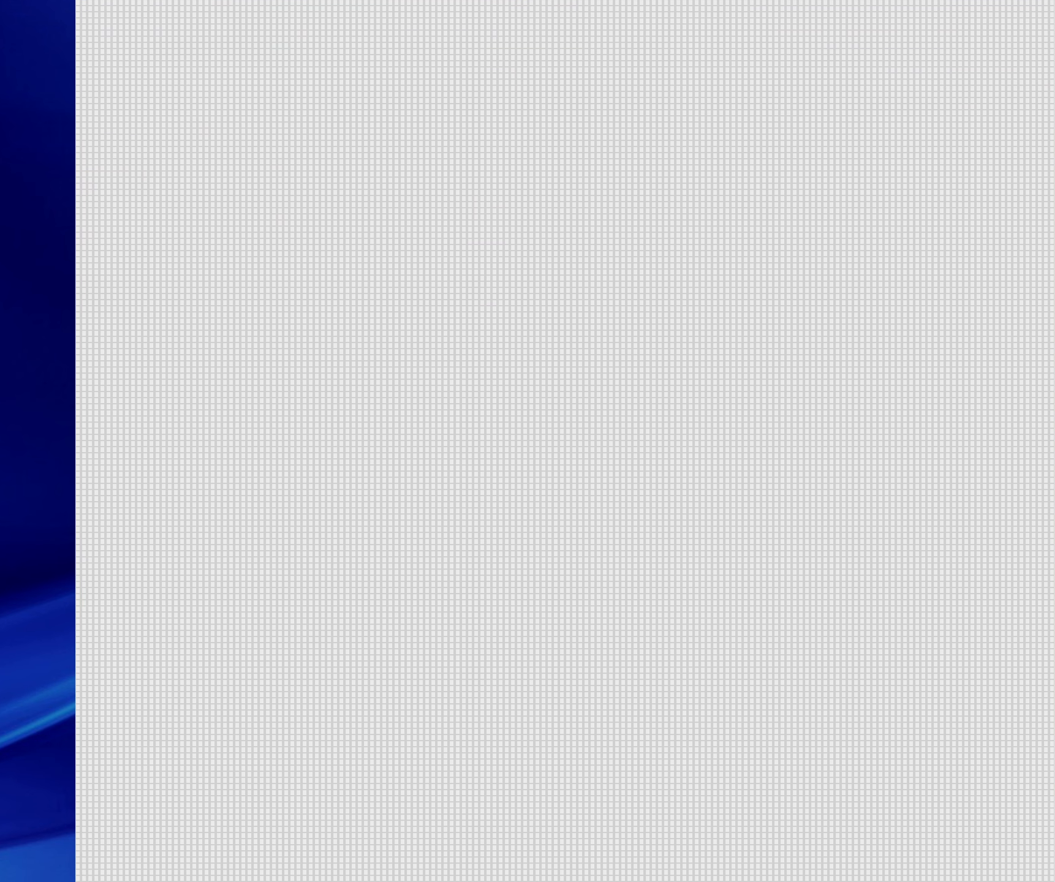
{"buttons": [], "events": []}
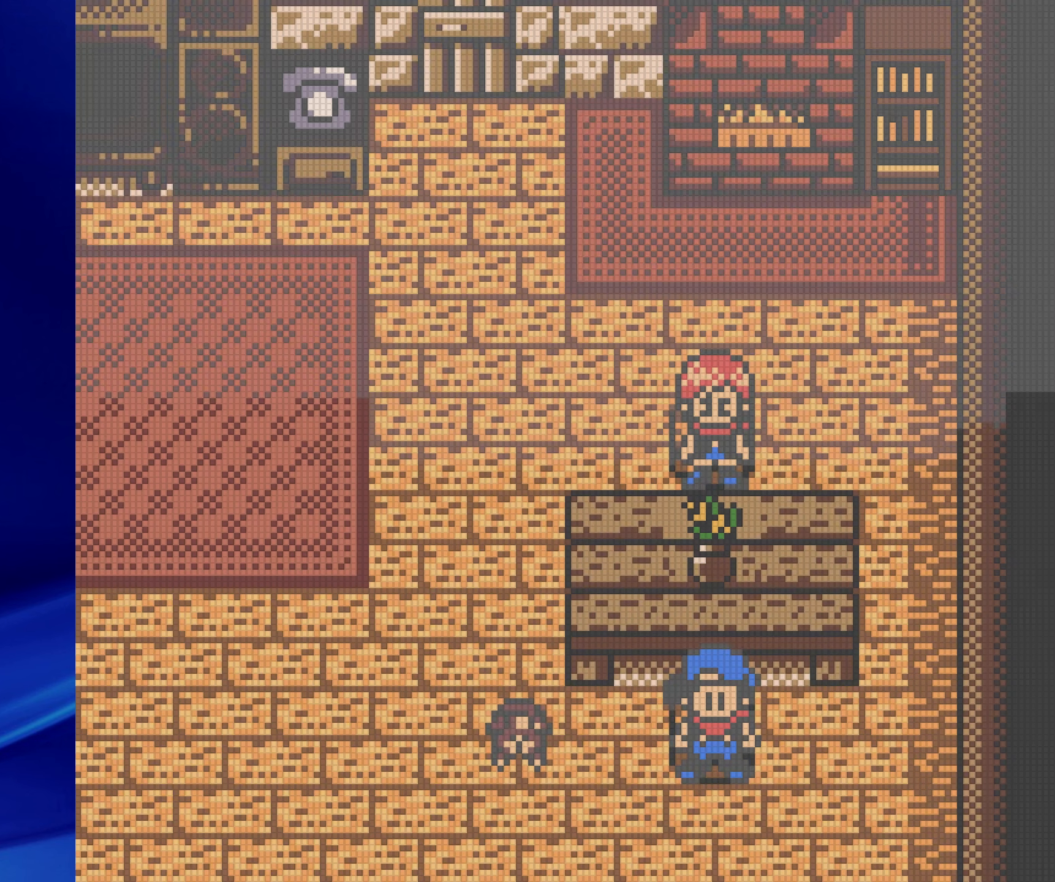
{"buttons": [], "events": []}
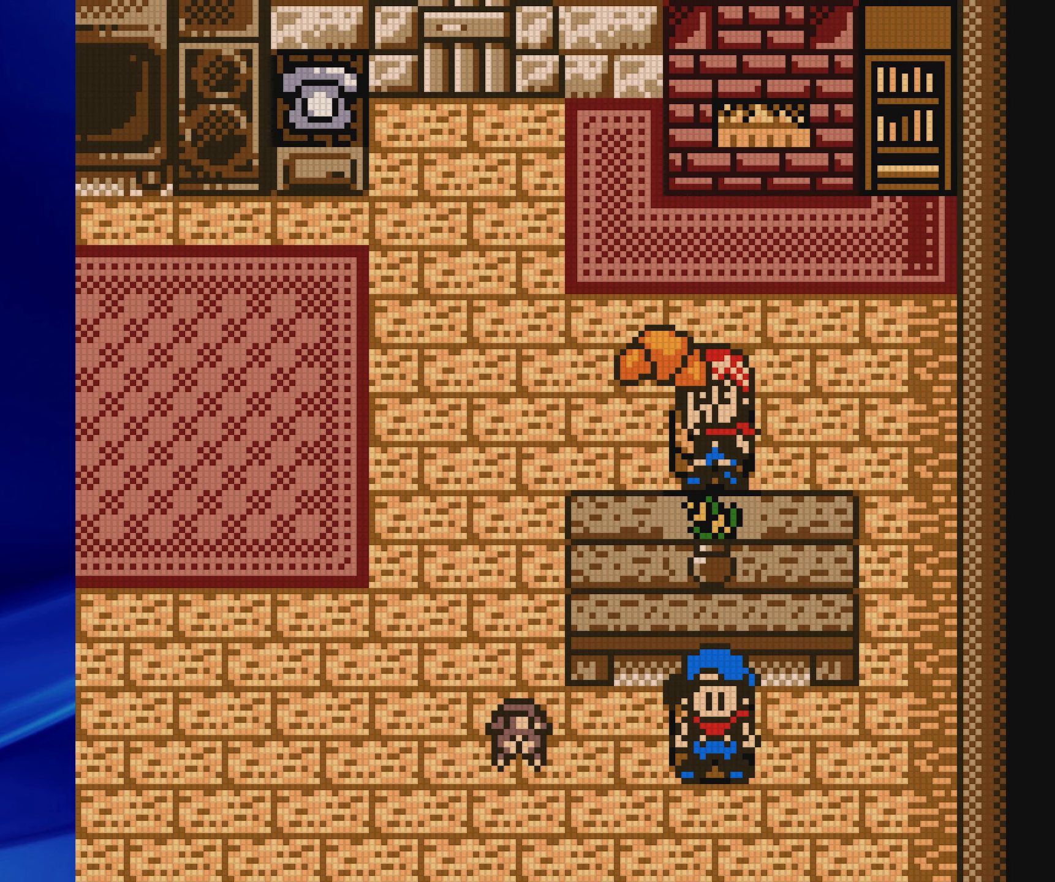
{"buttons": [], "events": []}
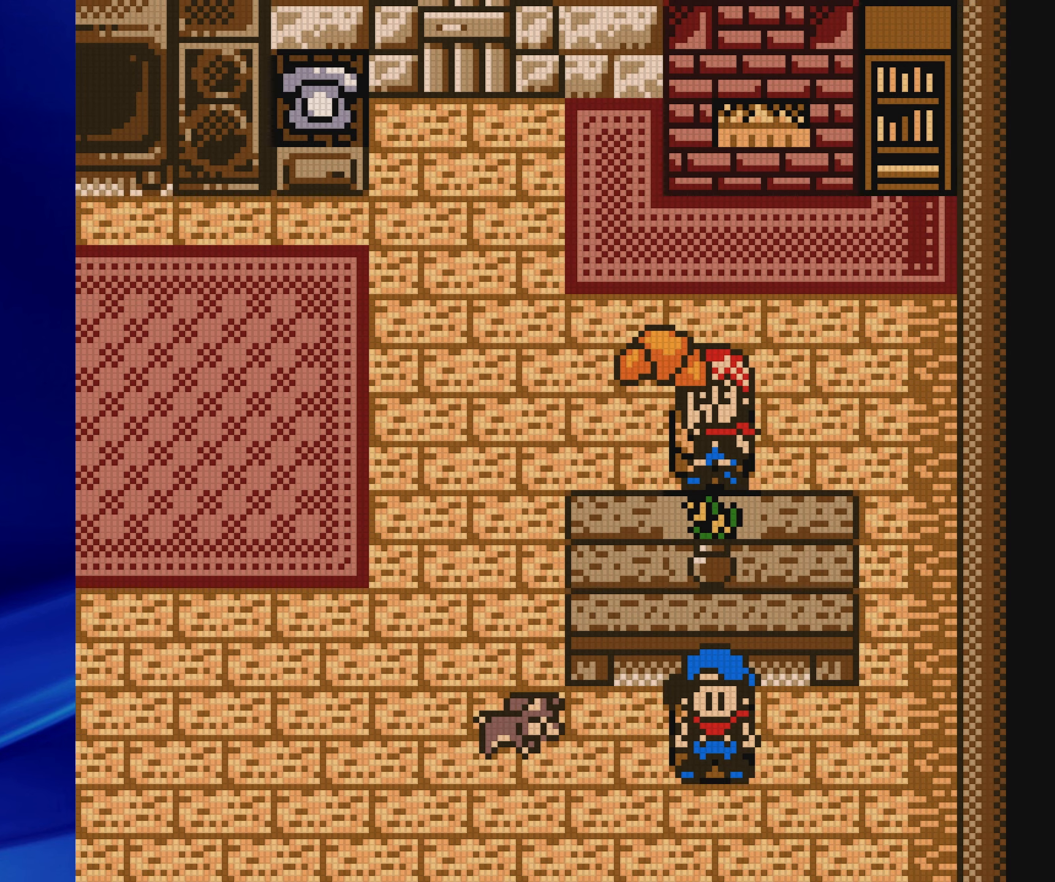
{"buttons": [], "events": []}